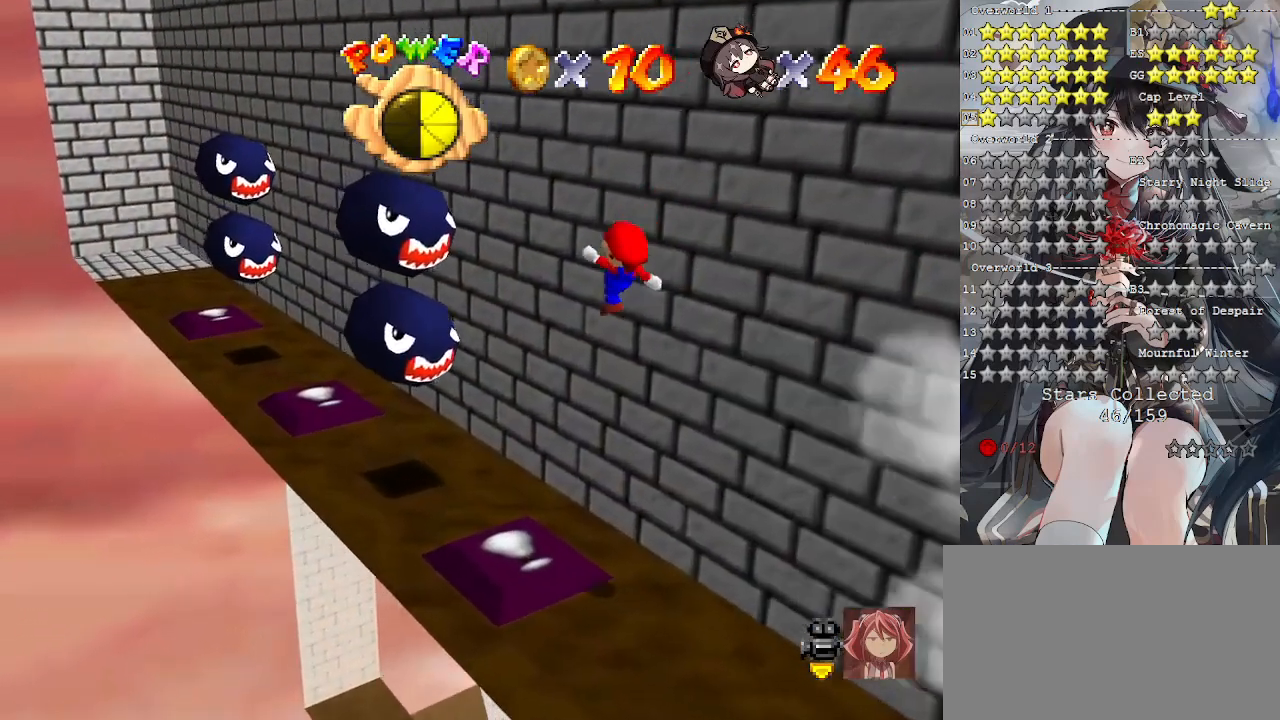
Gameplay with a controller (PlayStation layout); each line is a JSON object with the inputs held at the frame after it. "events" lists button and stick changes between this image and that frame as [ms after this image, input, new state], when the widget could be followed in between.
{"buttons": ["CROSS"], "left_stick": "up-right", "right_stick": "center", "events": [[100, "SQUARE", "up"], [133, "CROSS", "up"], [433, "left_stick", "up-right"], [500, "CROSS", "down"]]}
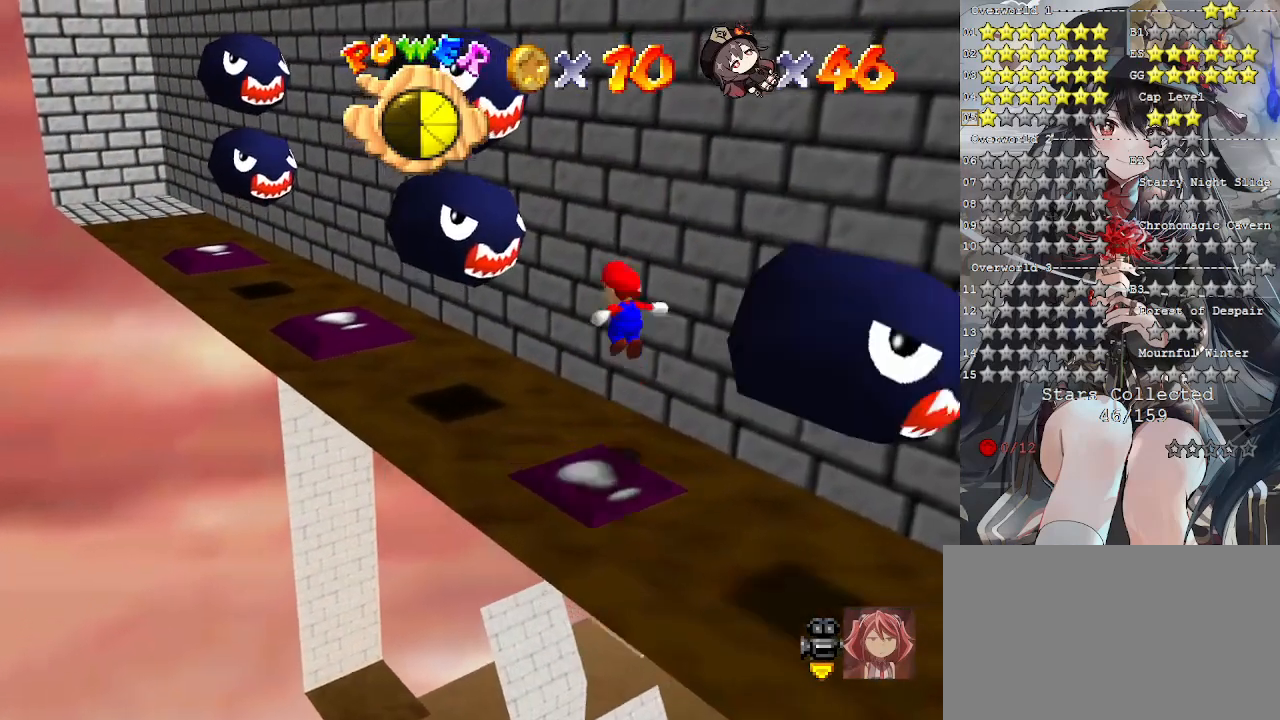
{"buttons": ["CROSS"], "left_stick": "down-left", "right_stick": "center", "events": [[33, "left_stick", "up"], [333, "left_stick", "up-left"], [500, "left_stick", "down-left"]]}
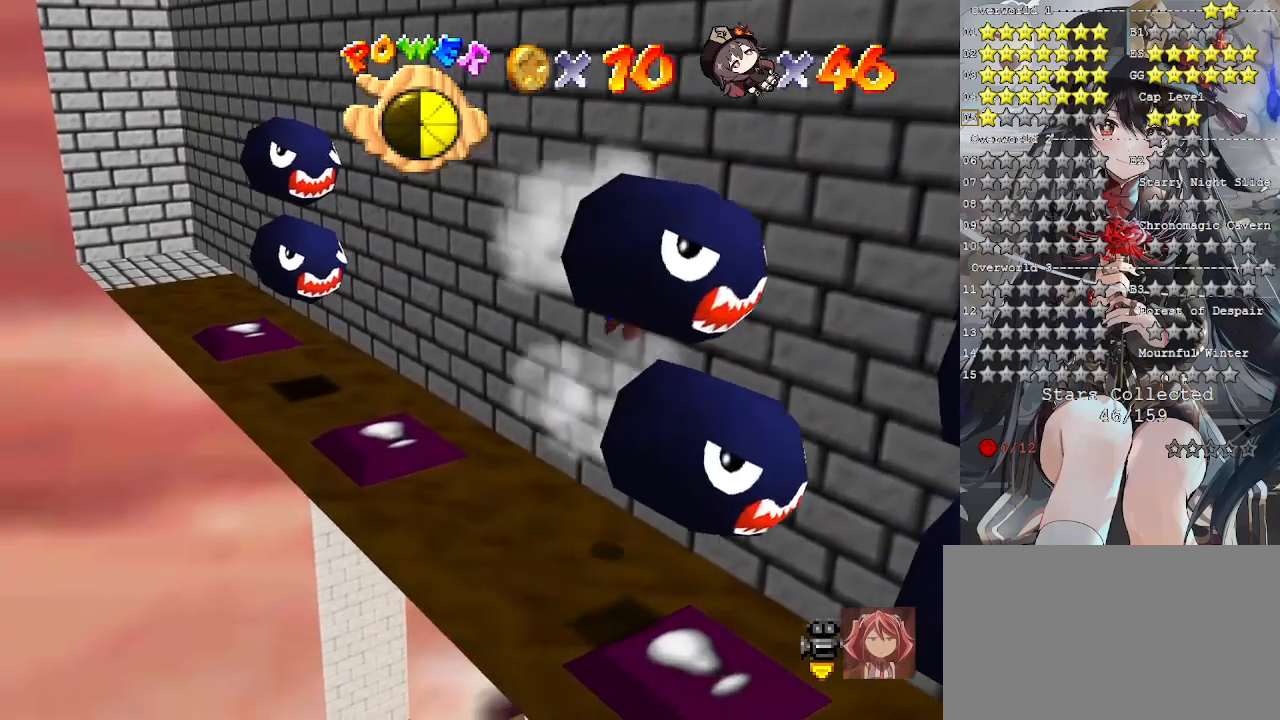
{"buttons": ["CROSS", "SQUARE"], "left_stick": "down-left", "right_stick": "center", "events": [[133, "SQUARE", "down"]]}
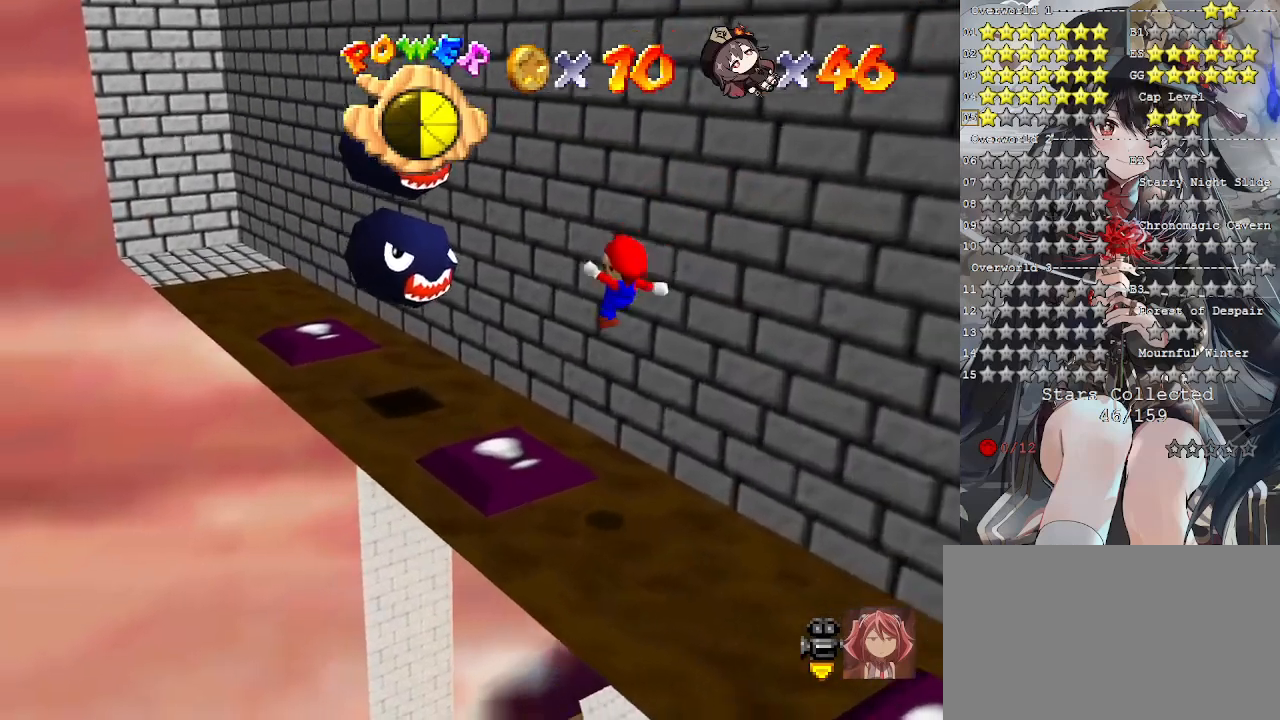
{"buttons": ["CROSS"], "left_stick": "up", "right_stick": "center", "events": [[100, "left_stick", "up-left"], [200, "SQUARE", "up"], [233, "CROSS", "up"], [400, "CROSS", "down"], [400, "left_stick", "up"]]}
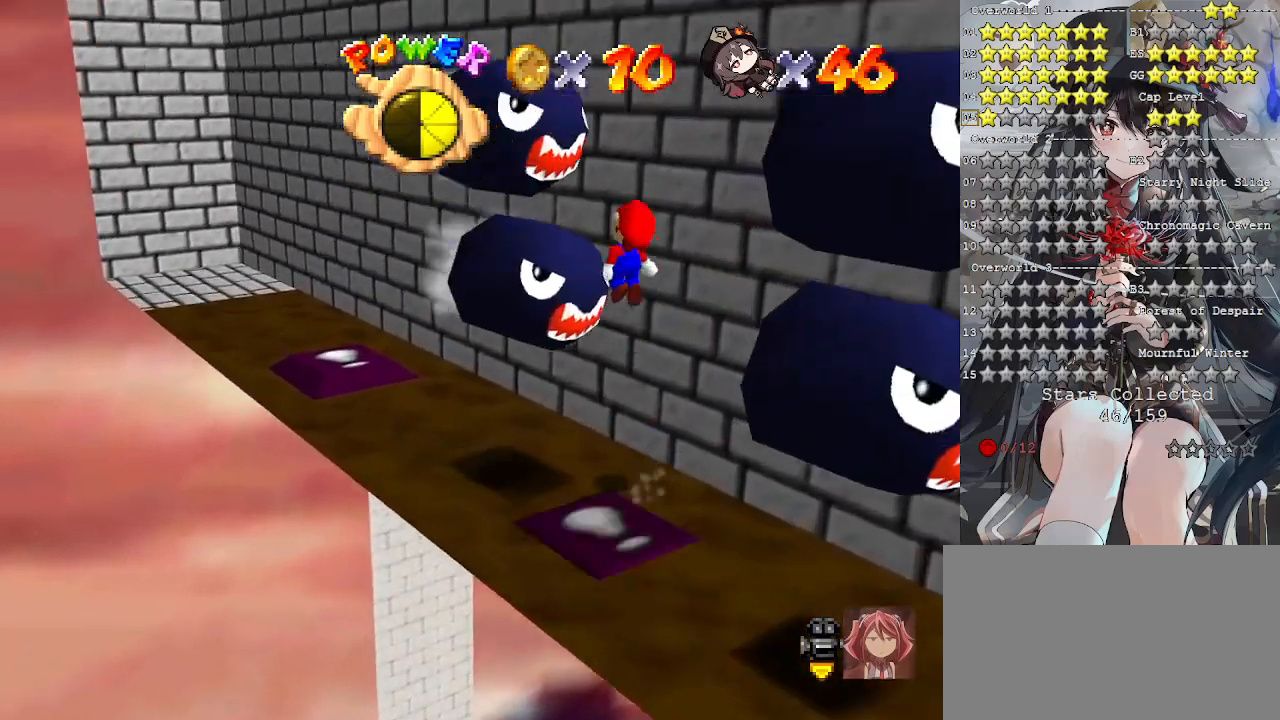
{"buttons": ["CROSS"], "left_stick": "down", "right_stick": "center", "events": [[267, "left_stick", "down"]]}
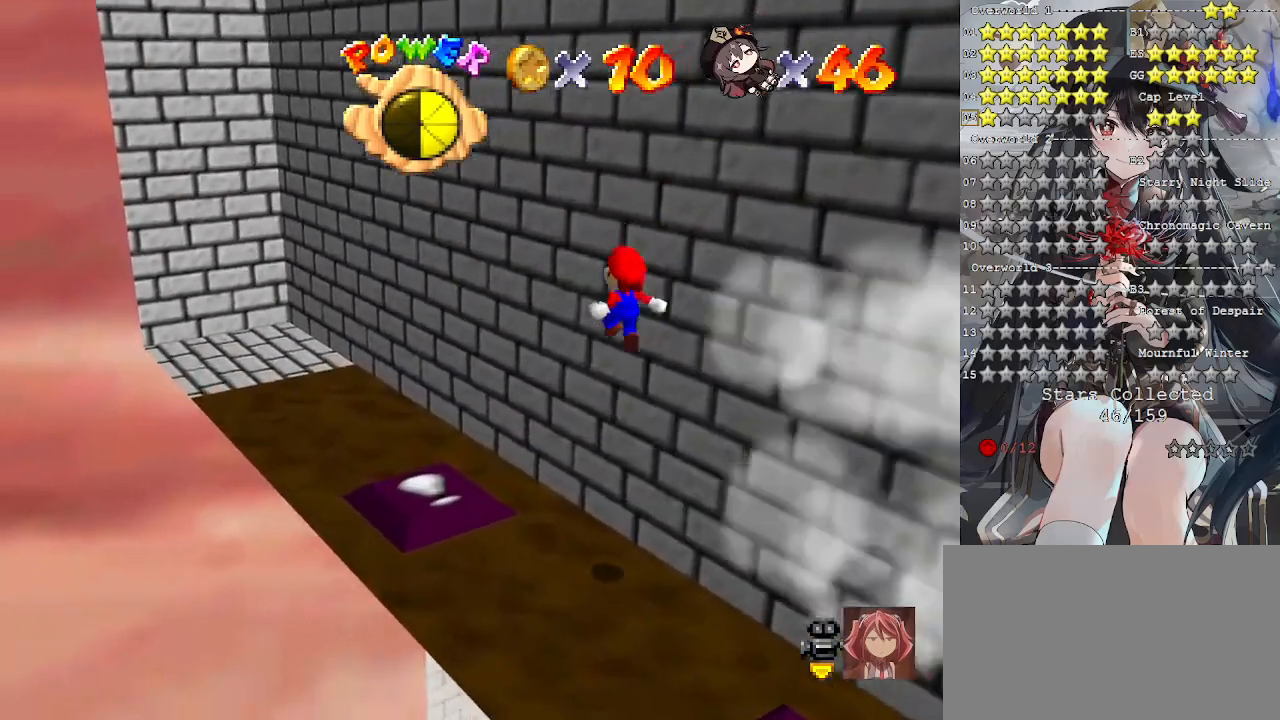
{"buttons": [], "left_stick": "left", "right_stick": "center", "events": [[100, "SQUARE", "down"], [100, "left_stick", "down-left"], [300, "SQUARE", "up"], [300, "left_stick", "center"], [367, "CROSS", "up"], [367, "left_stick", "down-left"], [500, "left_stick", "left"]]}
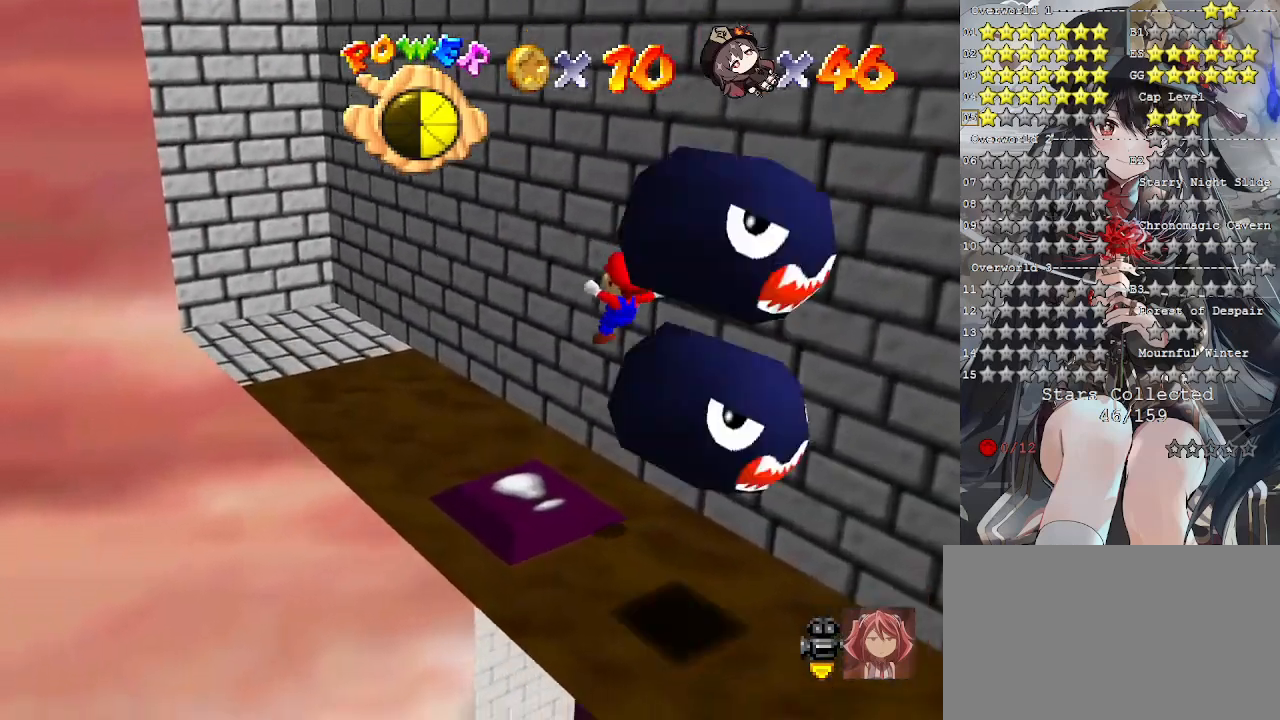
{"buttons": ["CROSS"], "left_stick": "up-left", "right_stick": "center", "events": [[333, "CROSS", "down"], [333, "left_stick", "up-left"]]}
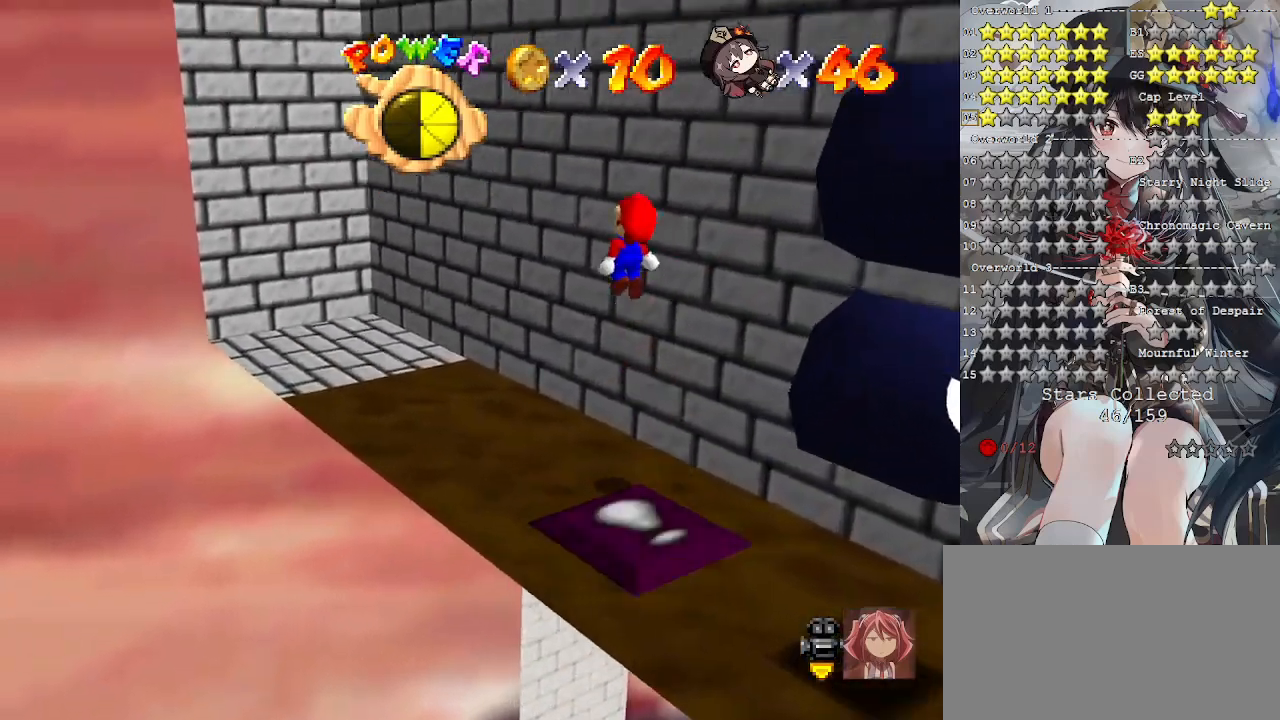
{"buttons": ["CROSS"], "left_stick": "down", "right_stick": "center", "events": [[367, "left_stick", "down"]]}
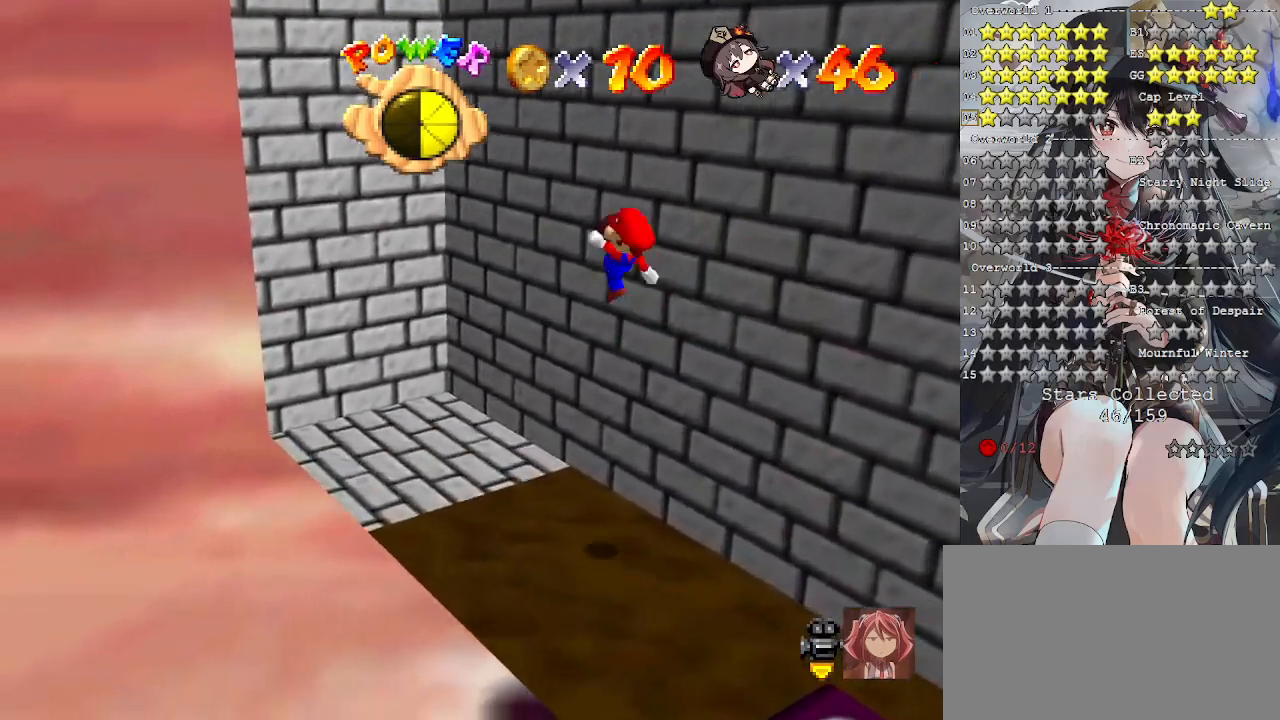
{"buttons": [], "left_stick": "center", "right_stick": "center", "events": [[33, "SQUARE", "down"], [67, "left_stick", "left"], [233, "CROSS", "up"], [233, "SQUARE", "up"], [333, "right_stick", "down-right"], [433, "left_stick", "center"], [433, "right_stick", "center"]]}
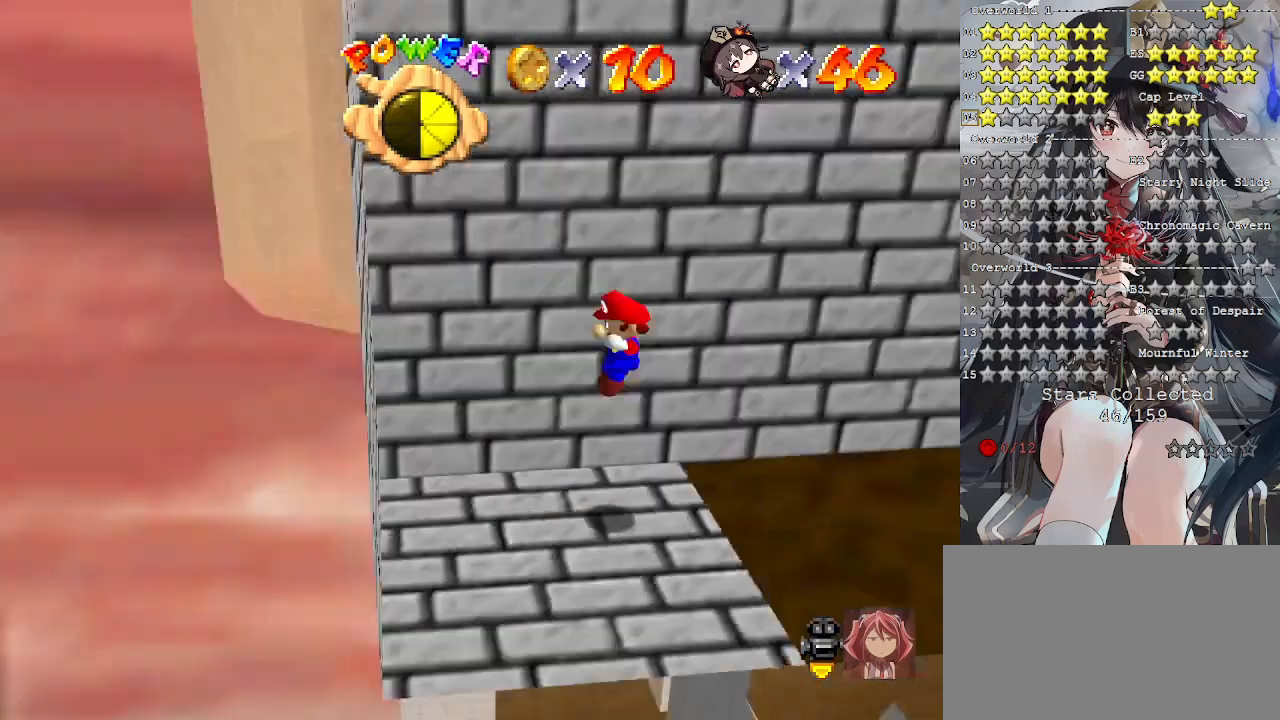
{"buttons": [], "left_stick": "down-right", "right_stick": "center", "events": [[33, "right_stick", "down-right"], [100, "right_stick", "center"], [167, "right_stick", "down-right"], [233, "right_stick", "center"], [333, "left_stick", "down-left"], [433, "left_stick", "down-right"]]}
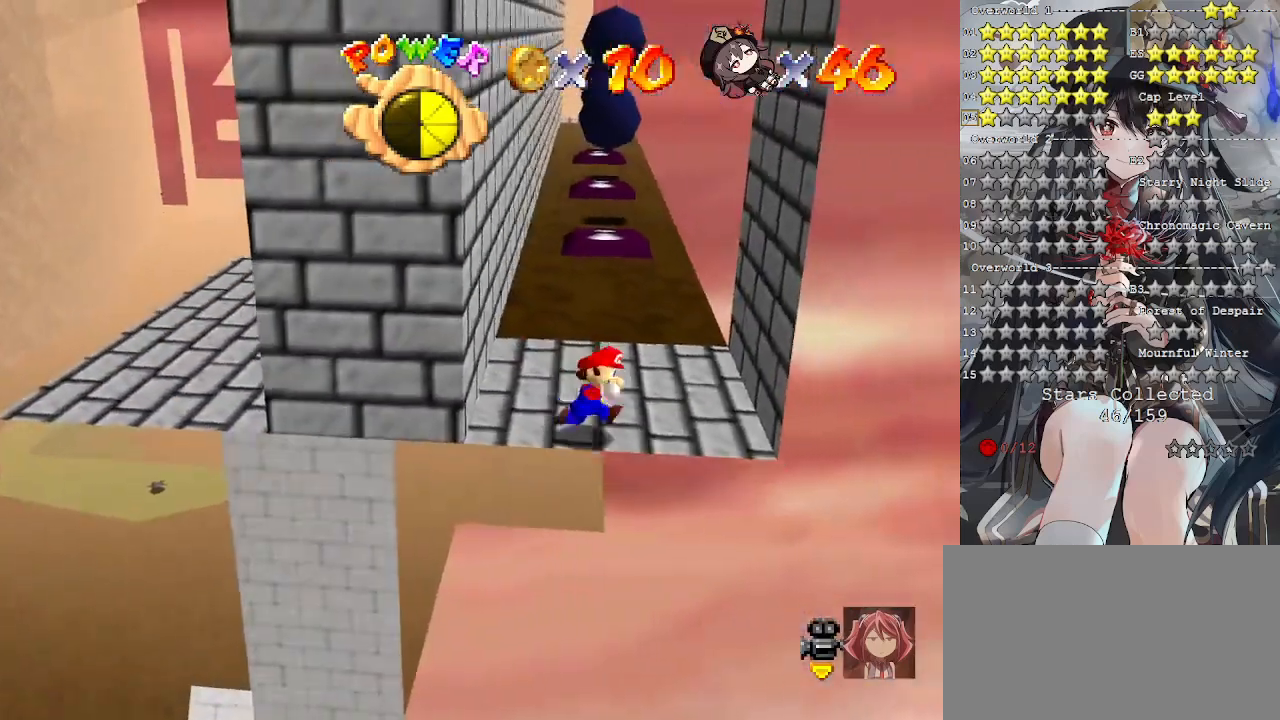
{"buttons": [], "left_stick": "right", "right_stick": "center", "events": [[33, "left_stick", "right"], [233, "CROSS", "down"], [433, "CROSS", "up"]]}
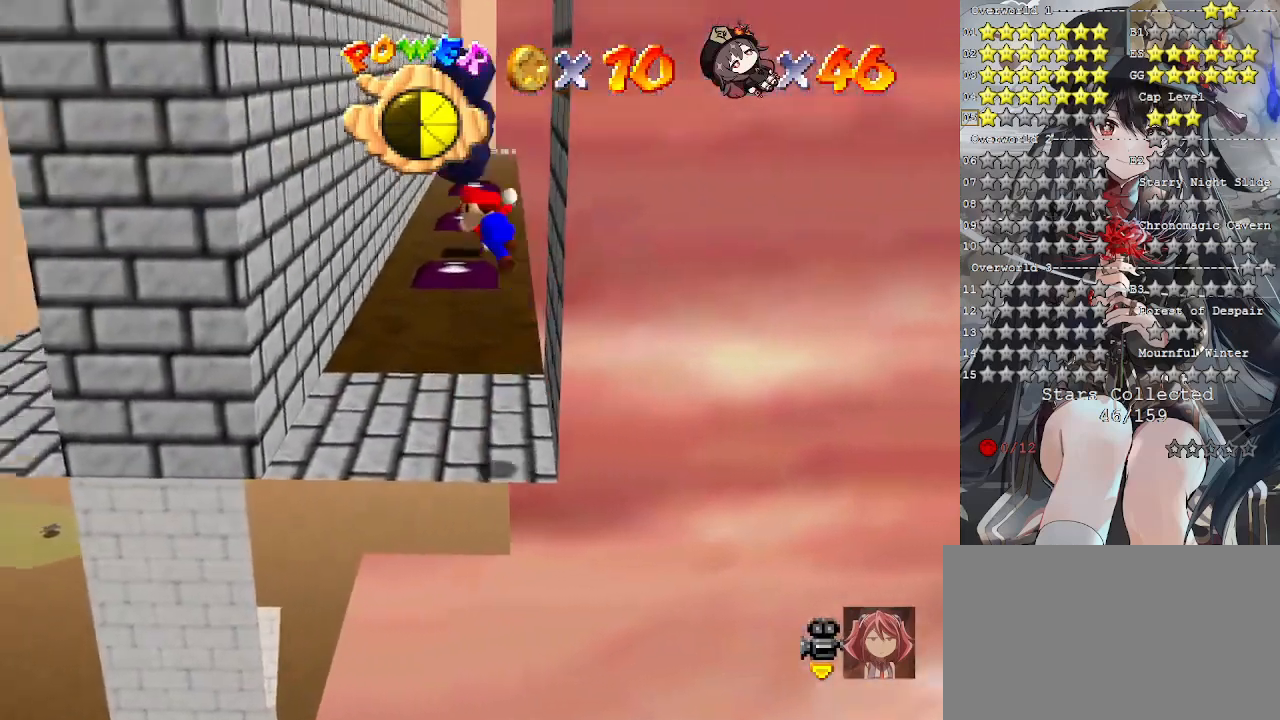
{"buttons": [], "left_stick": "left", "right_stick": "center", "events": [[33, "CROSS", "down"], [67, "left_stick", "left"], [467, "CROSS", "up"]]}
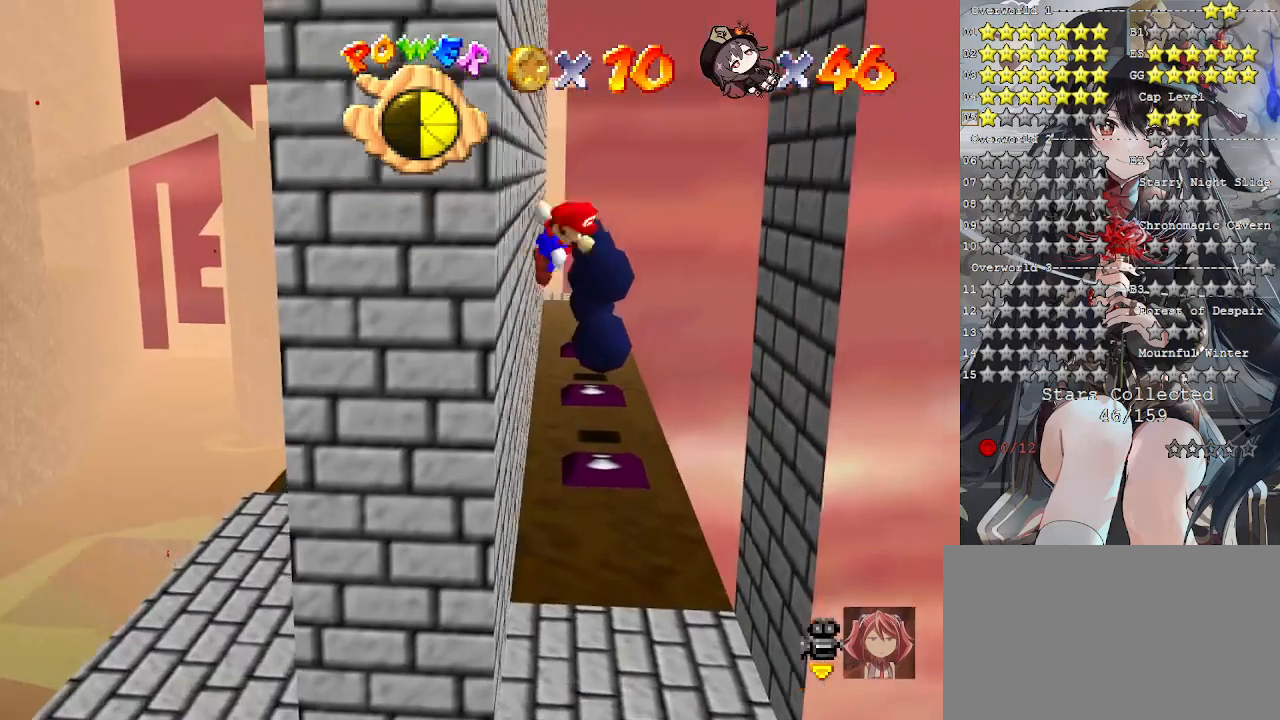
{"buttons": [], "left_stick": "right", "right_stick": "center", "events": [[67, "CROSS", "down"], [67, "left_stick", "right"], [467, "CROSS", "up"]]}
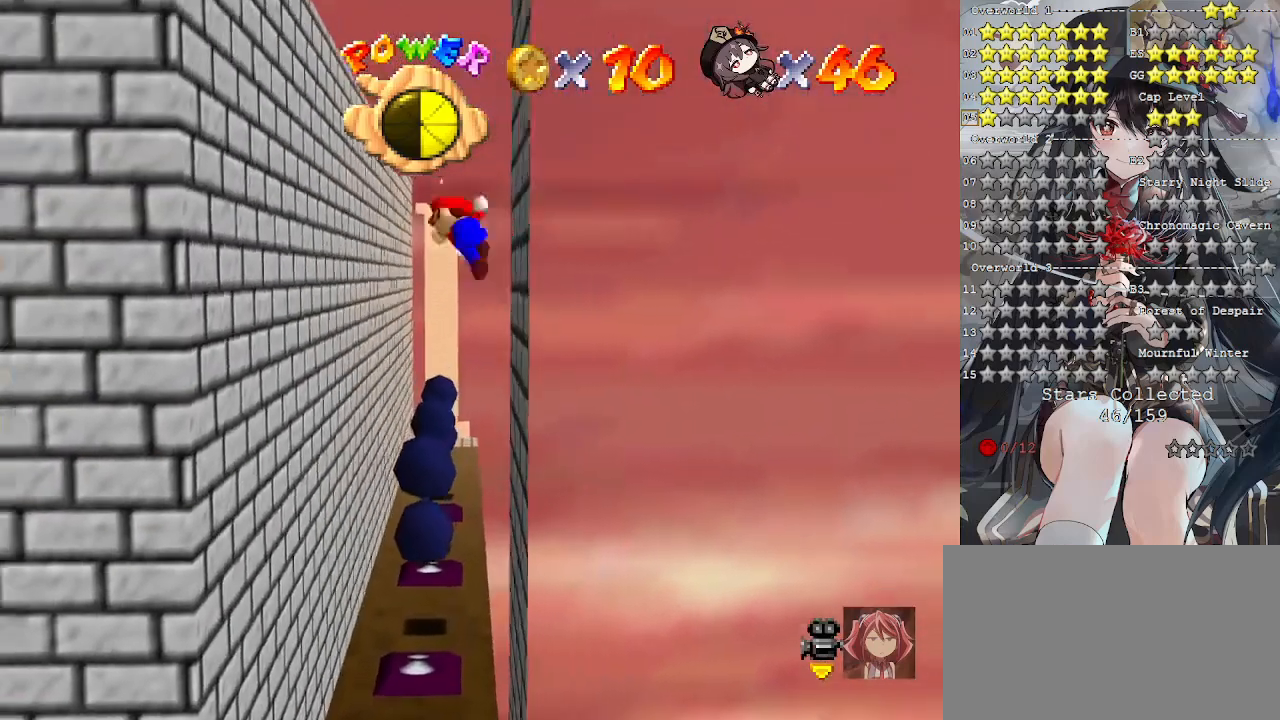
{"buttons": [], "left_stick": "left", "right_stick": "center", "events": [[67, "CROSS", "down"], [100, "left_stick", "left"], [200, "CROSS", "up"]]}
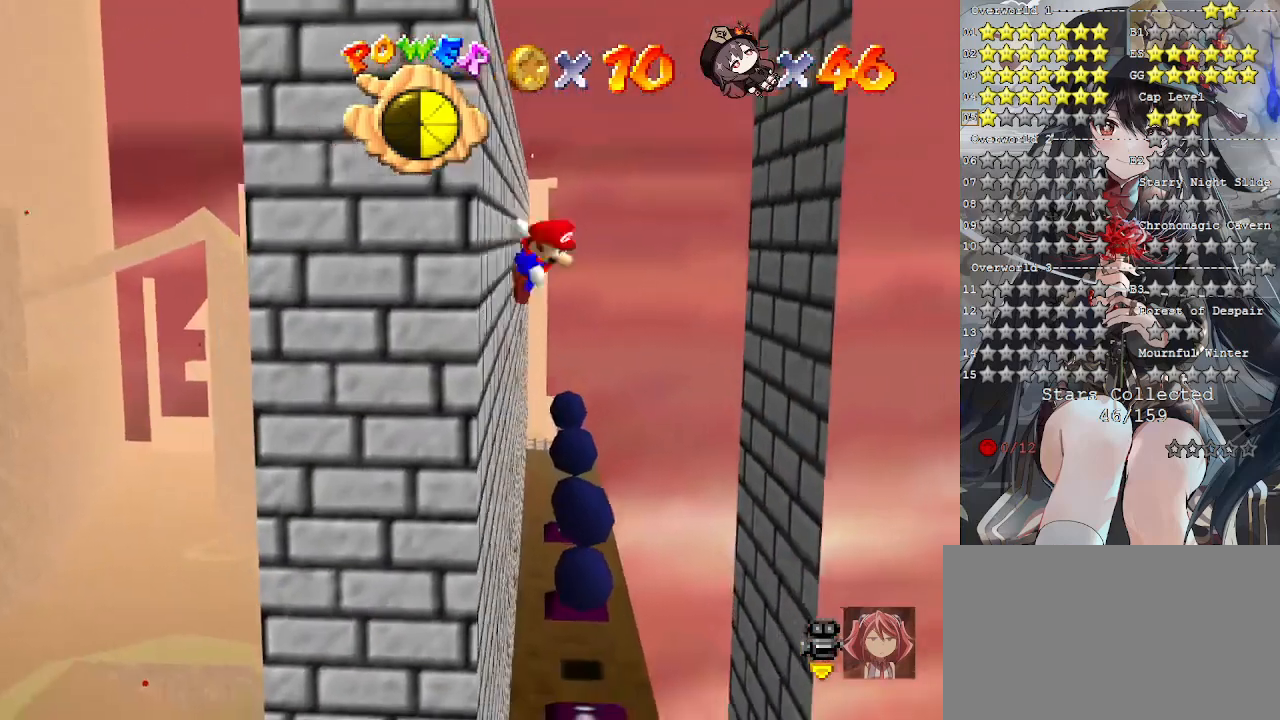
{"buttons": [], "left_stick": "right", "right_stick": "center", "events": [[67, "CROSS", "down"], [67, "left_stick", "right"], [200, "CROSS", "up"]]}
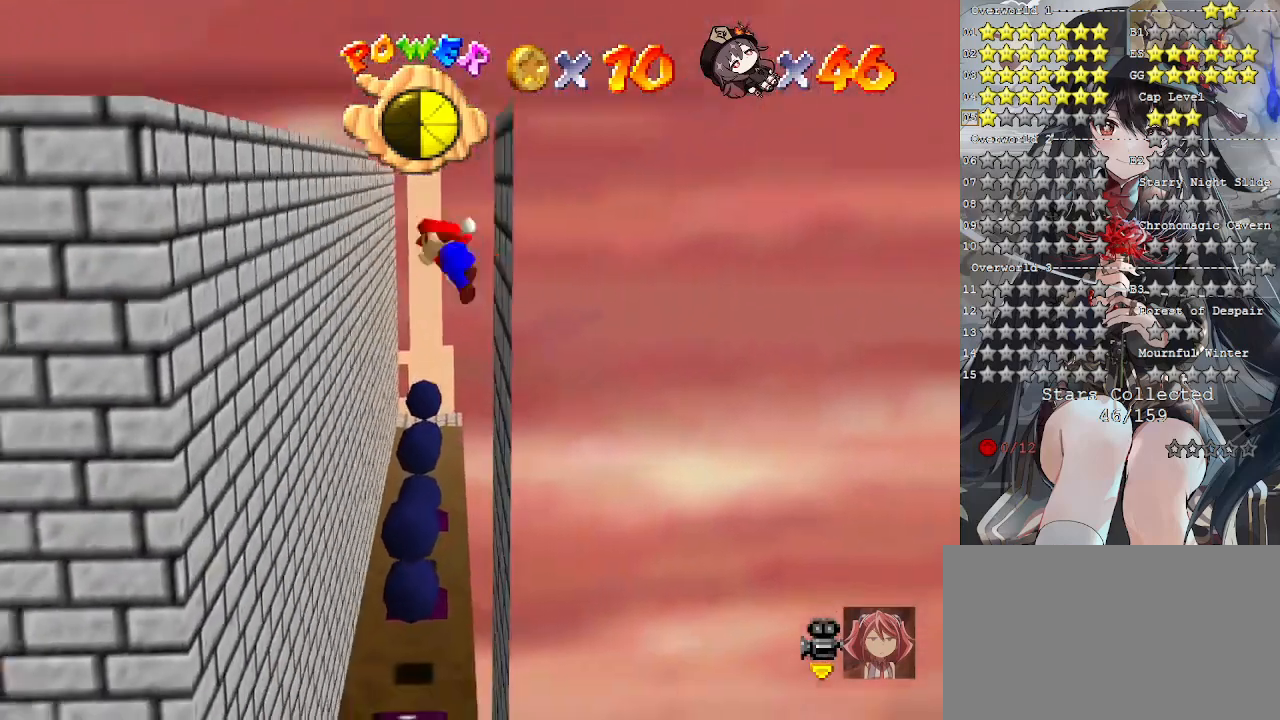
{"buttons": [], "left_stick": "center", "right_stick": "center", "events": [[67, "CROSS", "down"], [100, "left_stick", "up"], [300, "left_stick", "center"], [433, "CROSS", "up"]]}
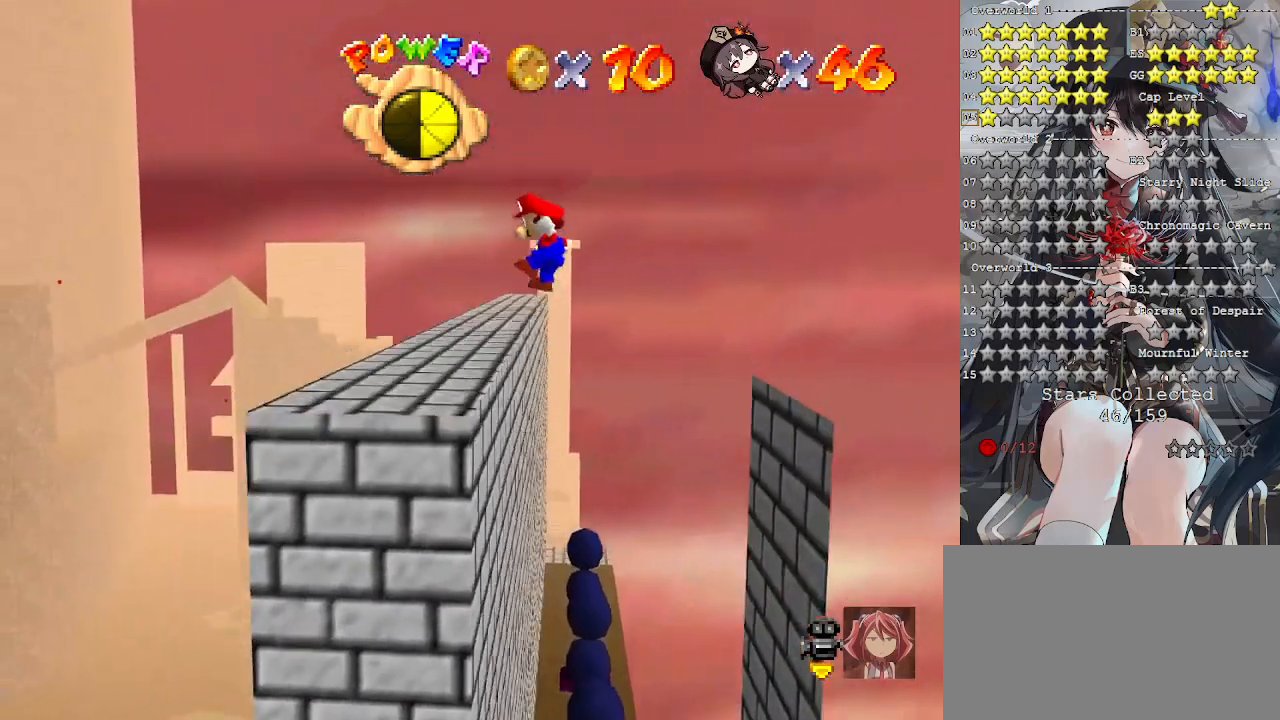
{"buttons": [], "left_stick": "up-left", "right_stick": "center", "events": [[100, "left_stick", "left"], [233, "left_stick", "center"], [467, "left_stick", "up-left"]]}
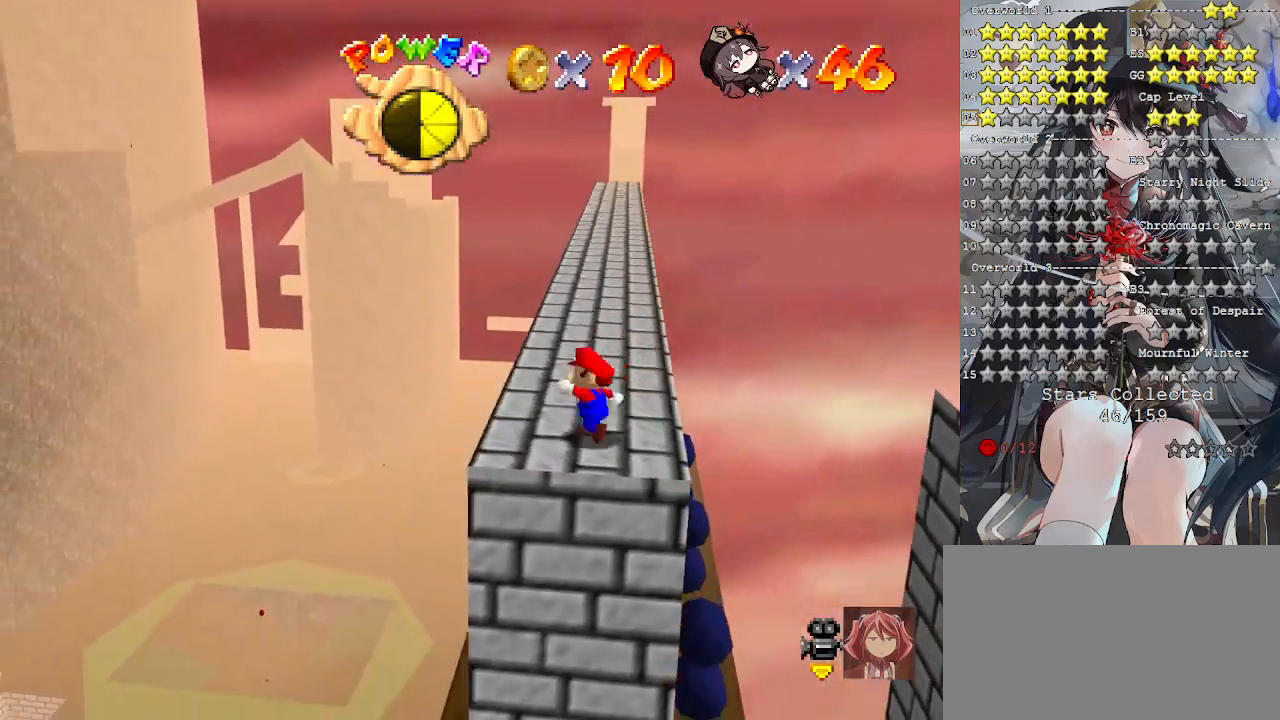
{"buttons": [], "left_stick": "up", "right_stick": "center", "events": [[167, "left_stick", "up"]]}
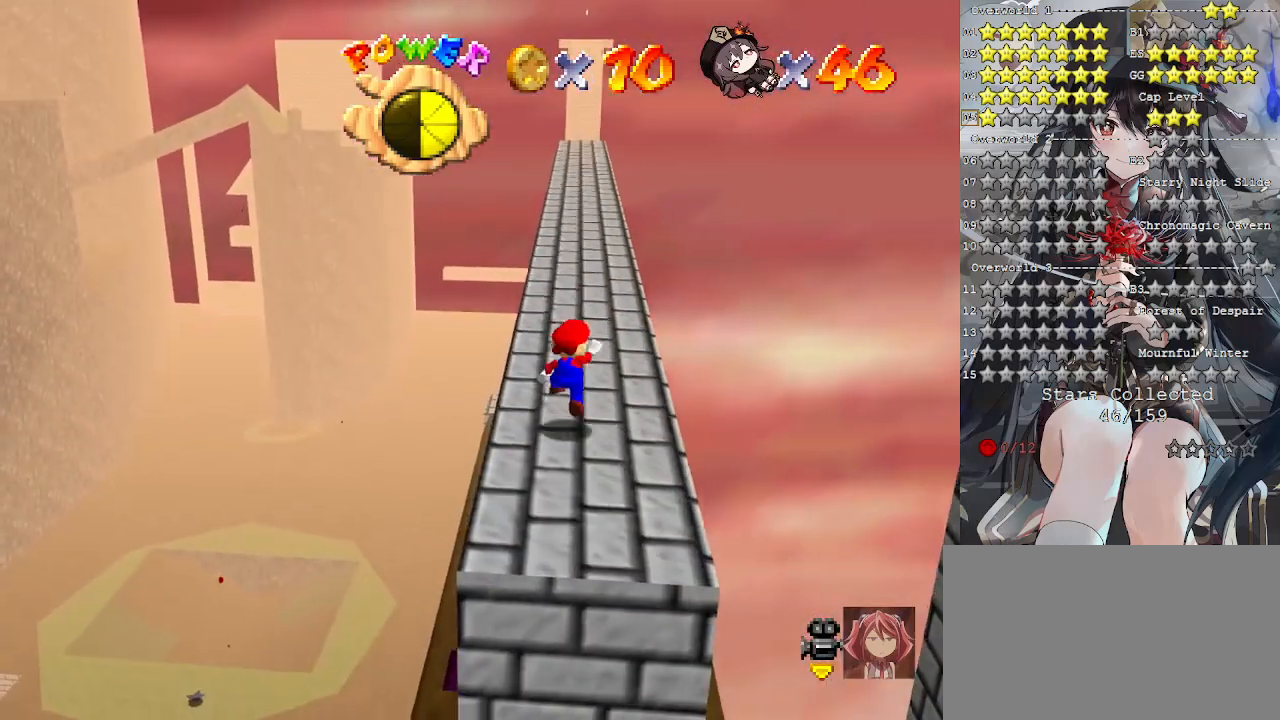
{"buttons": ["CROSS", "SQUARE"], "left_stick": "up", "right_stick": "center", "events": [[33, "CROSS", "down"], [433, "SQUARE", "down"]]}
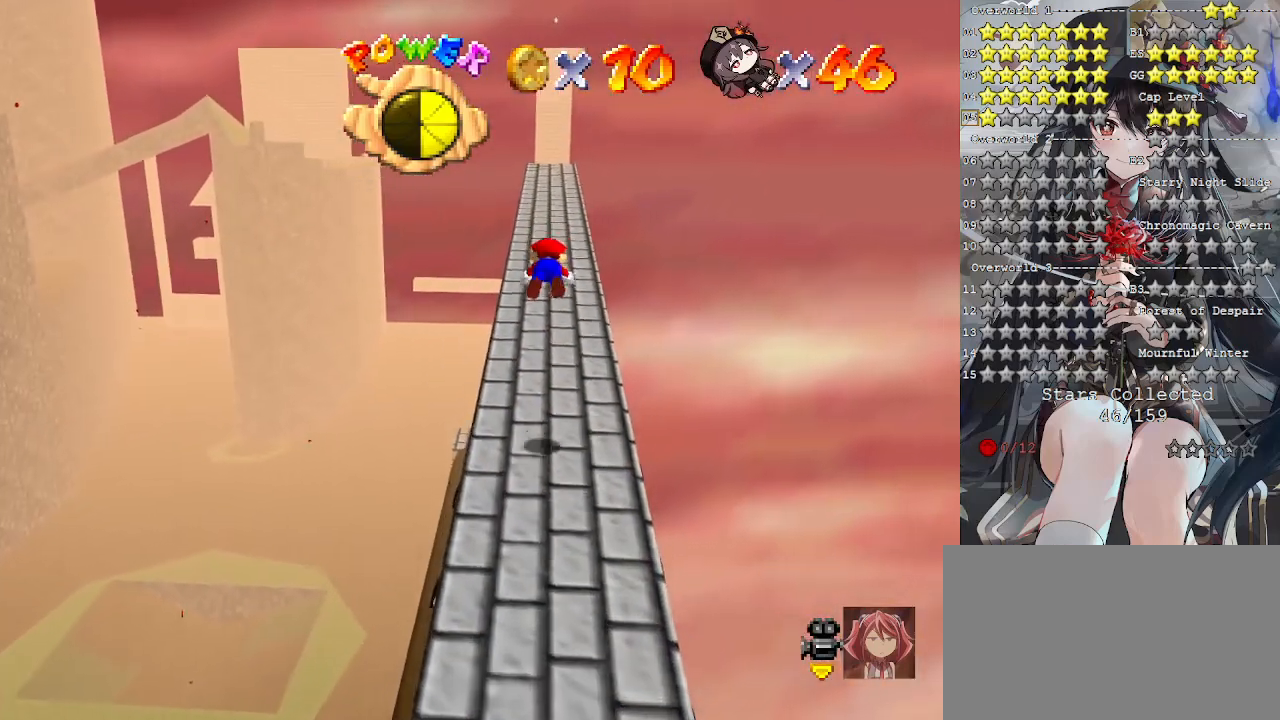
{"buttons": ["CROSS", "SQUARE"], "left_stick": "up", "right_stick": "center", "events": [[33, "SQUARE", "up"], [67, "CROSS", "up"], [400, "CROSS", "down"], [433, "SQUARE", "down"]]}
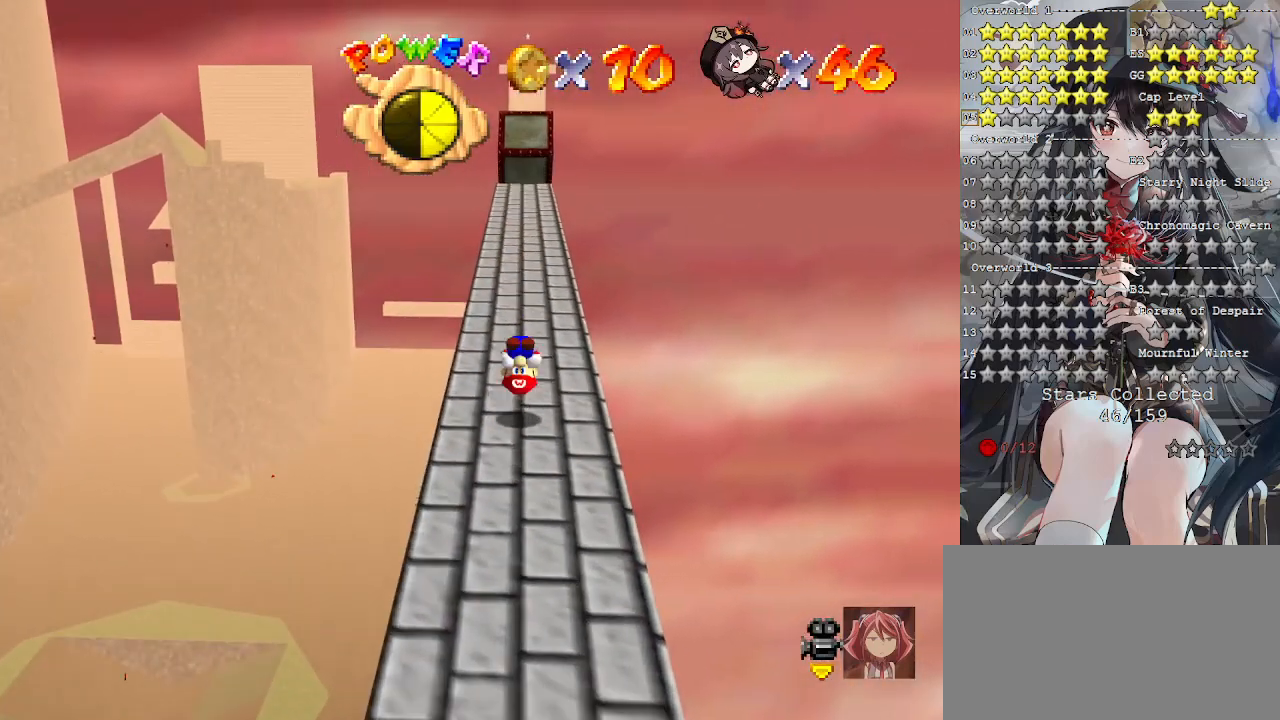
{"buttons": [], "left_stick": "up", "right_stick": "center", "events": [[33, "SQUARE", "up"], [100, "CROSS", "up"]]}
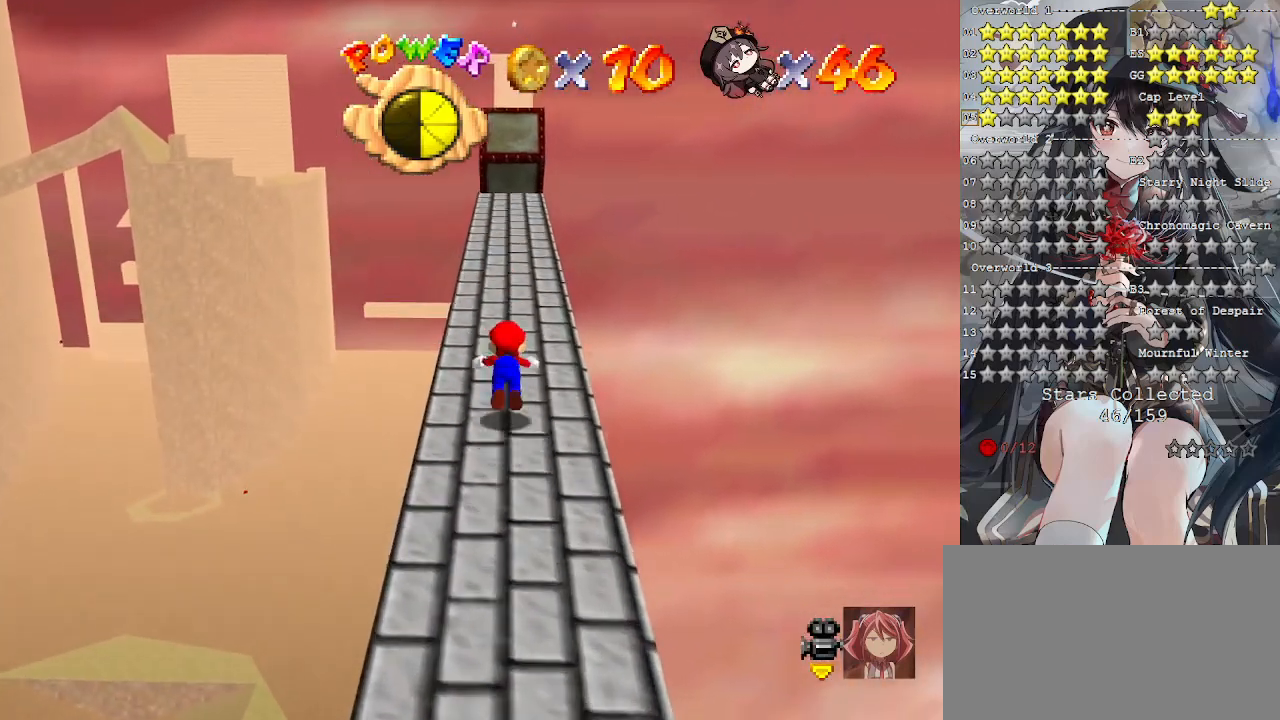
{"buttons": ["CROSS", "SQUARE"], "left_stick": "up", "right_stick": "center", "events": [[33, "SQUARE", "down"], [167, "SQUARE", "up"], [433, "CROSS", "down"], [467, "SQUARE", "down"]]}
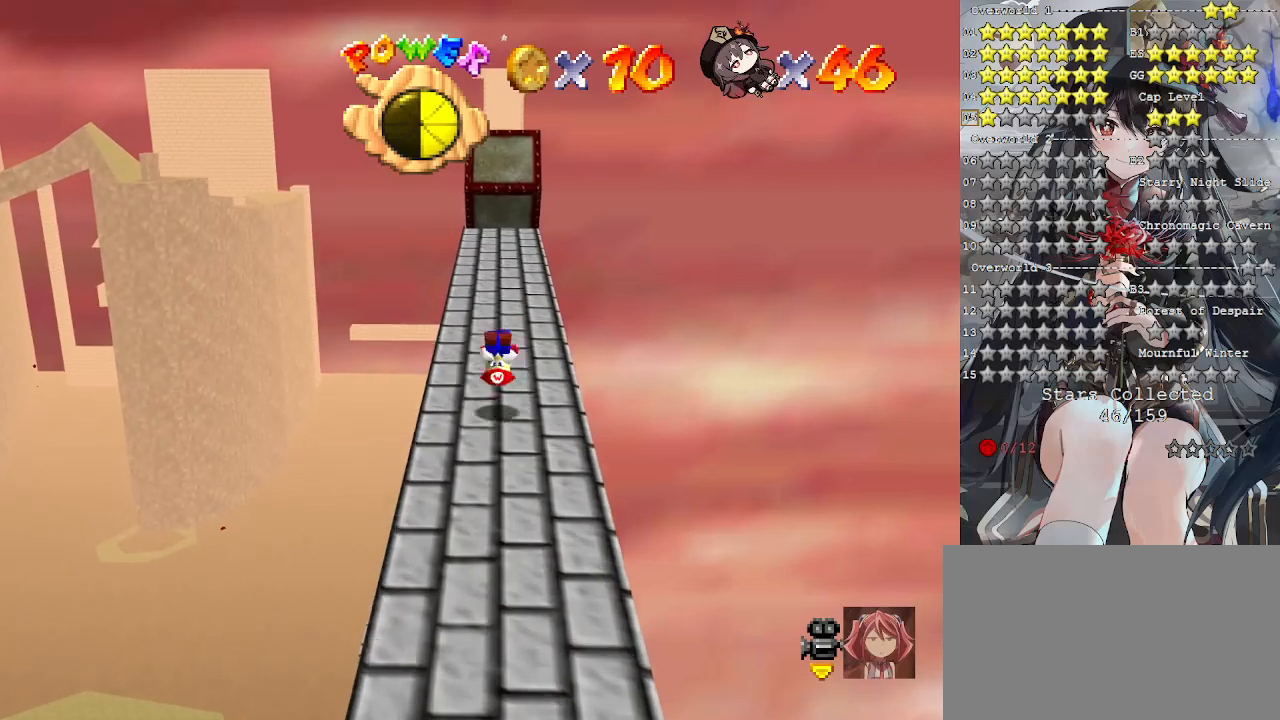
{"buttons": [], "left_stick": "up", "right_stick": "center", "events": [[33, "SQUARE", "up"], [100, "CROSS", "up"]]}
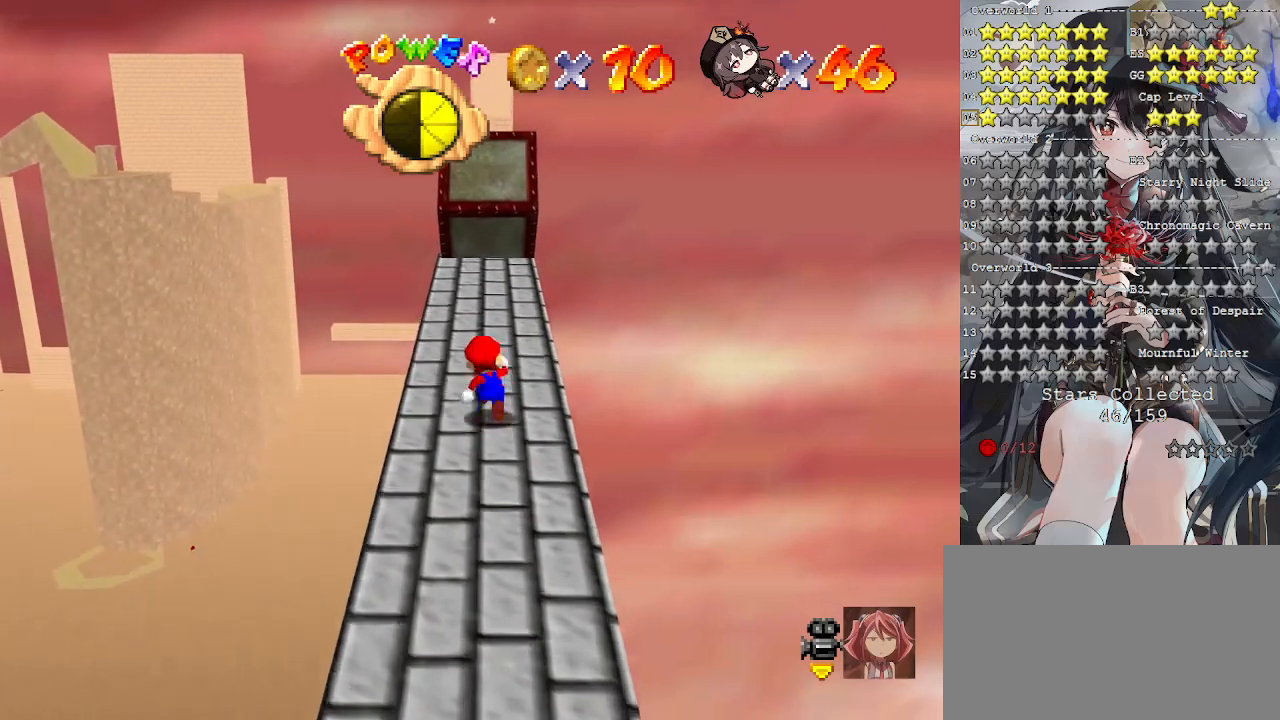
{"buttons": [], "left_stick": "up", "right_stick": "center", "events": []}
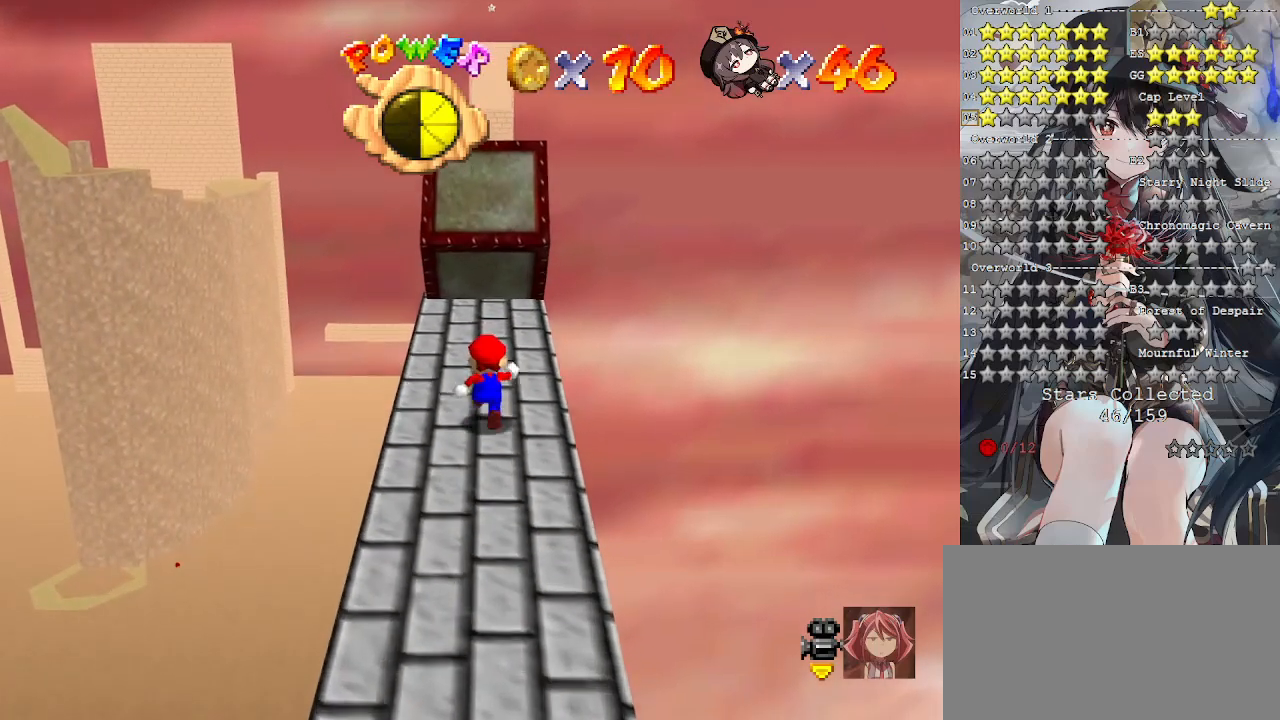
{"buttons": [], "left_stick": "up", "right_stick": "center", "events": [[333, "left_stick", "center"], [467, "left_stick", "up"]]}